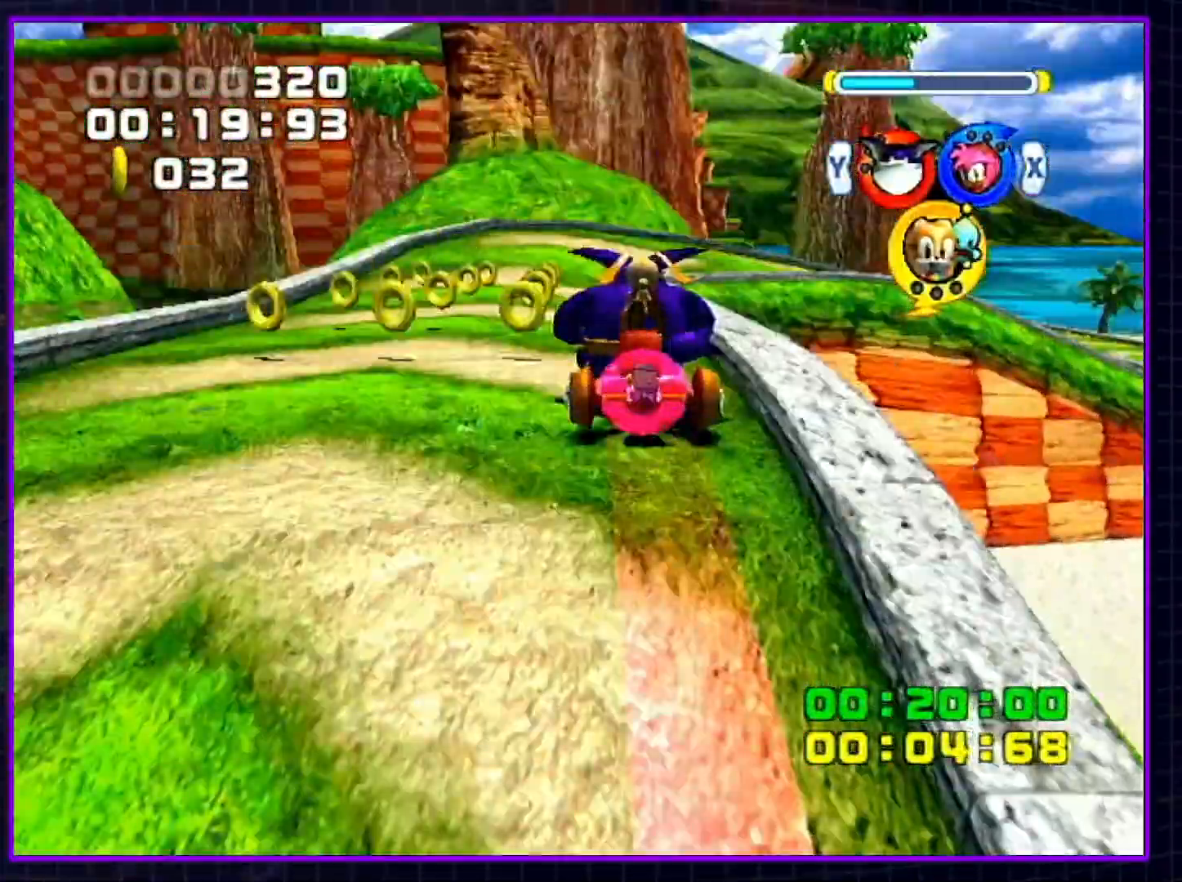
Gameplay with a controller (Nintendo layout); each line is a JSON object with the inputs held at the frame after it. "events" lists button and stick changes between this image and that frame as [ms after this image, input, new state], when the widget could be followed in between. Not read: L3 R3.
{"buttons": [], "left_stick": "up-left", "right_stick": "center", "events": [[183, "left_stick", "up-left"]]}
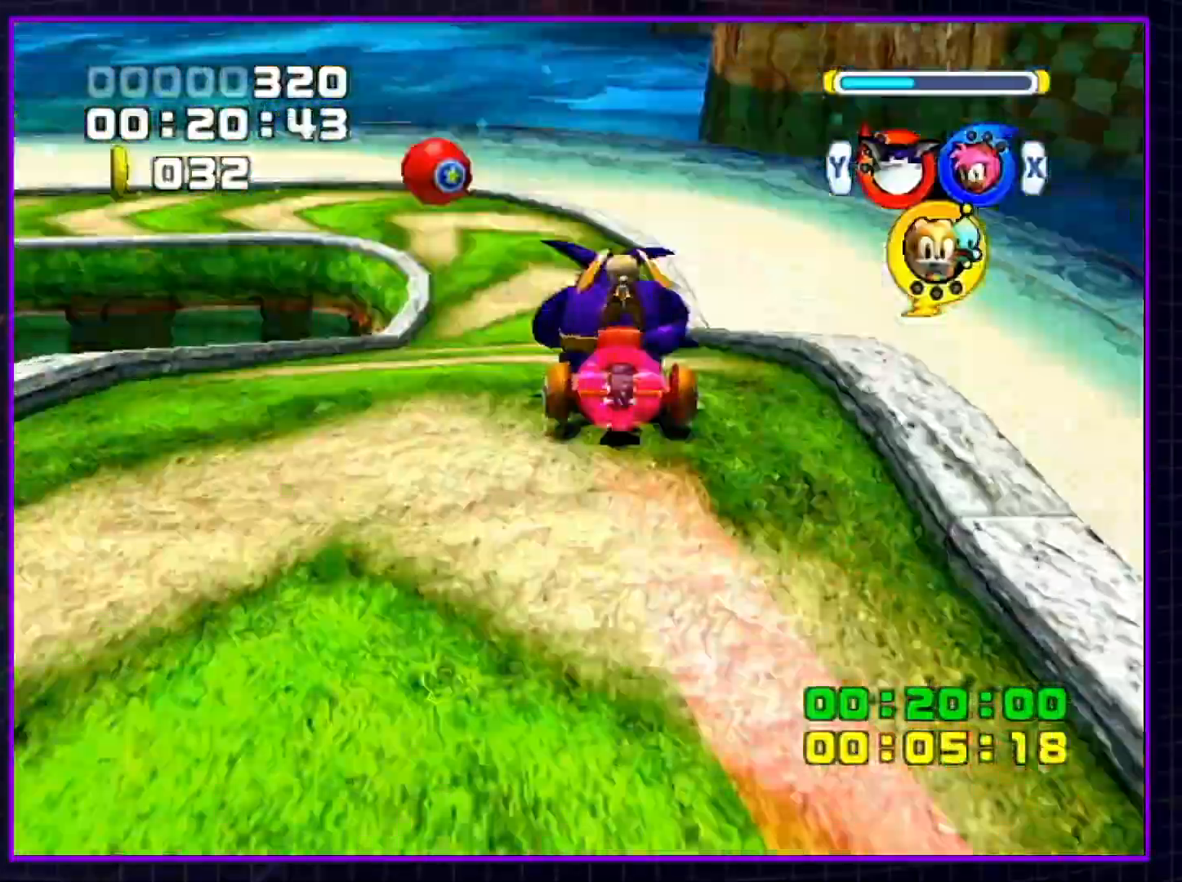
{"buttons": [], "left_stick": "up-left", "right_stick": "center", "events": []}
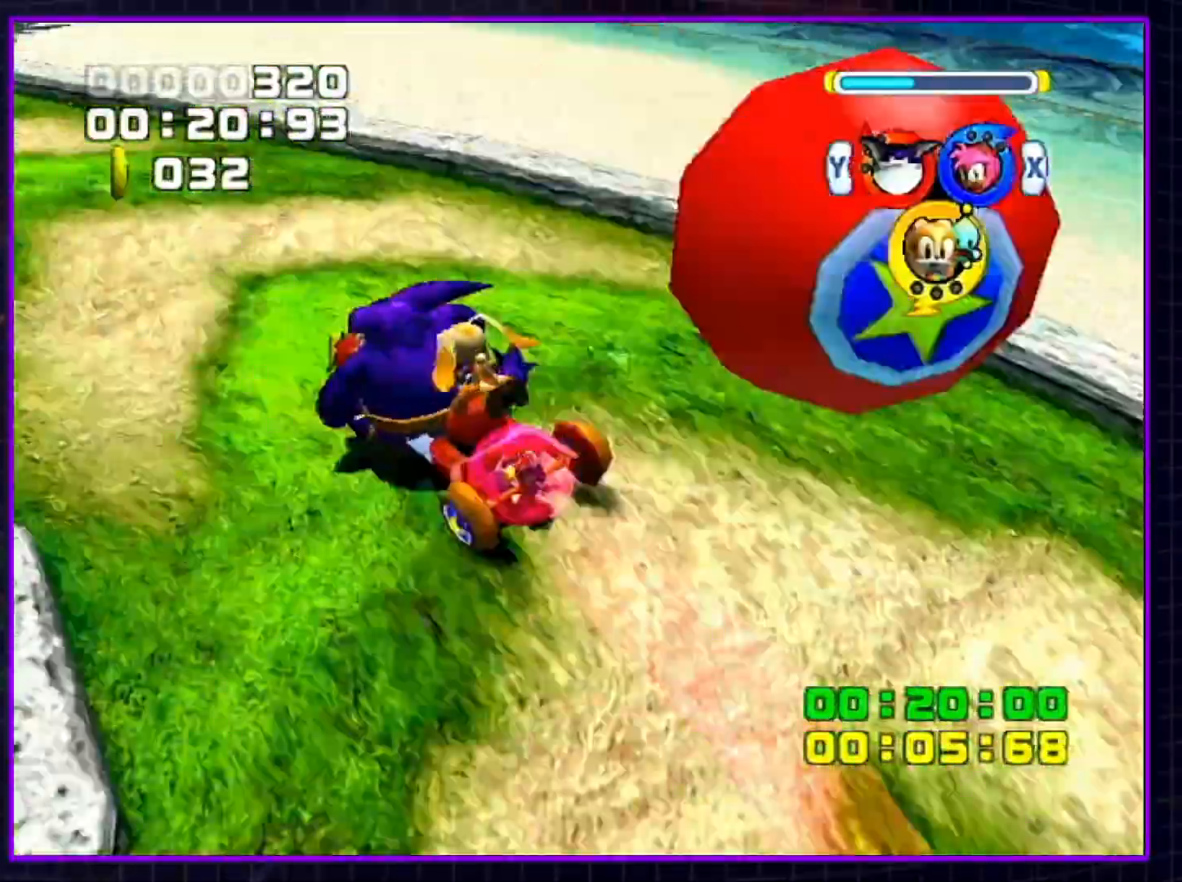
{"buttons": [], "left_stick": "up", "right_stick": "center", "events": [[167, "left_stick", "up"]]}
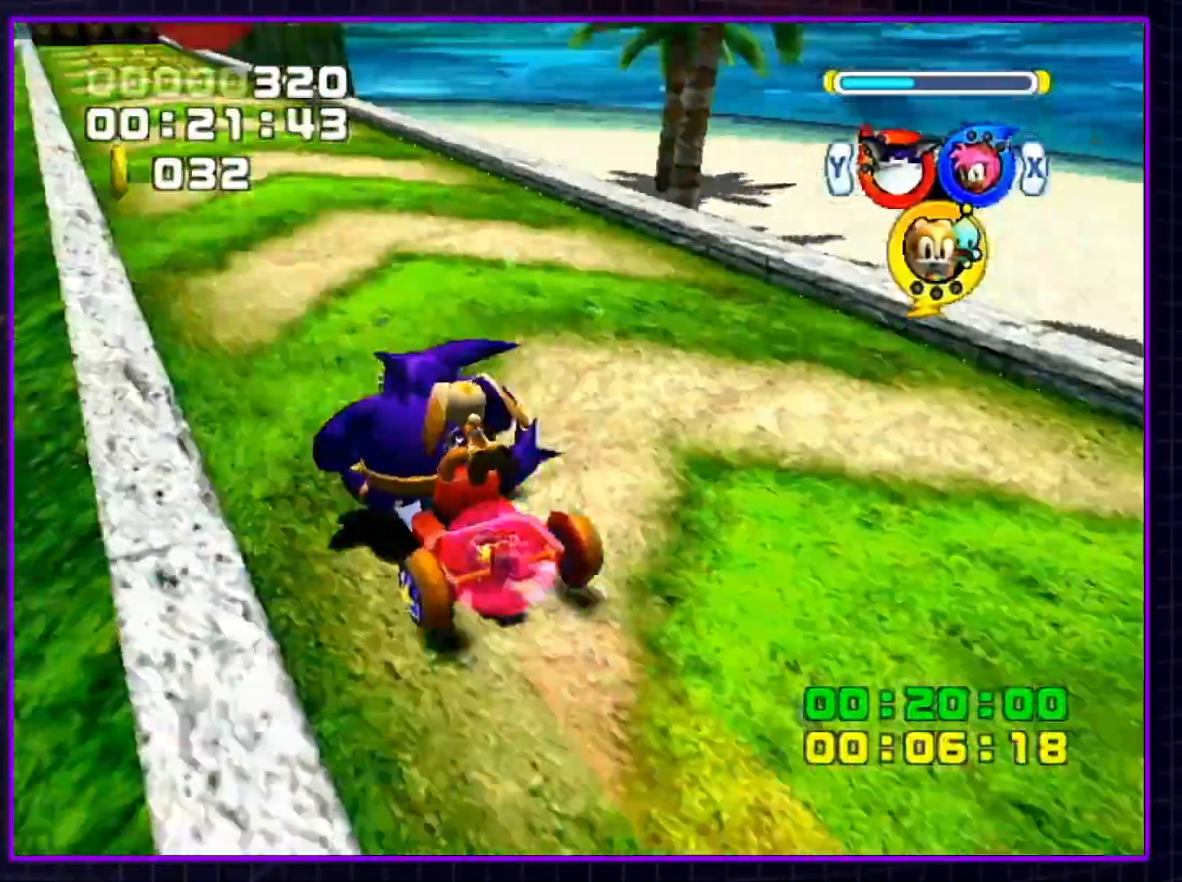
{"buttons": [], "left_stick": "up-right", "right_stick": "center", "events": [[233, "left_stick", "up-right"]]}
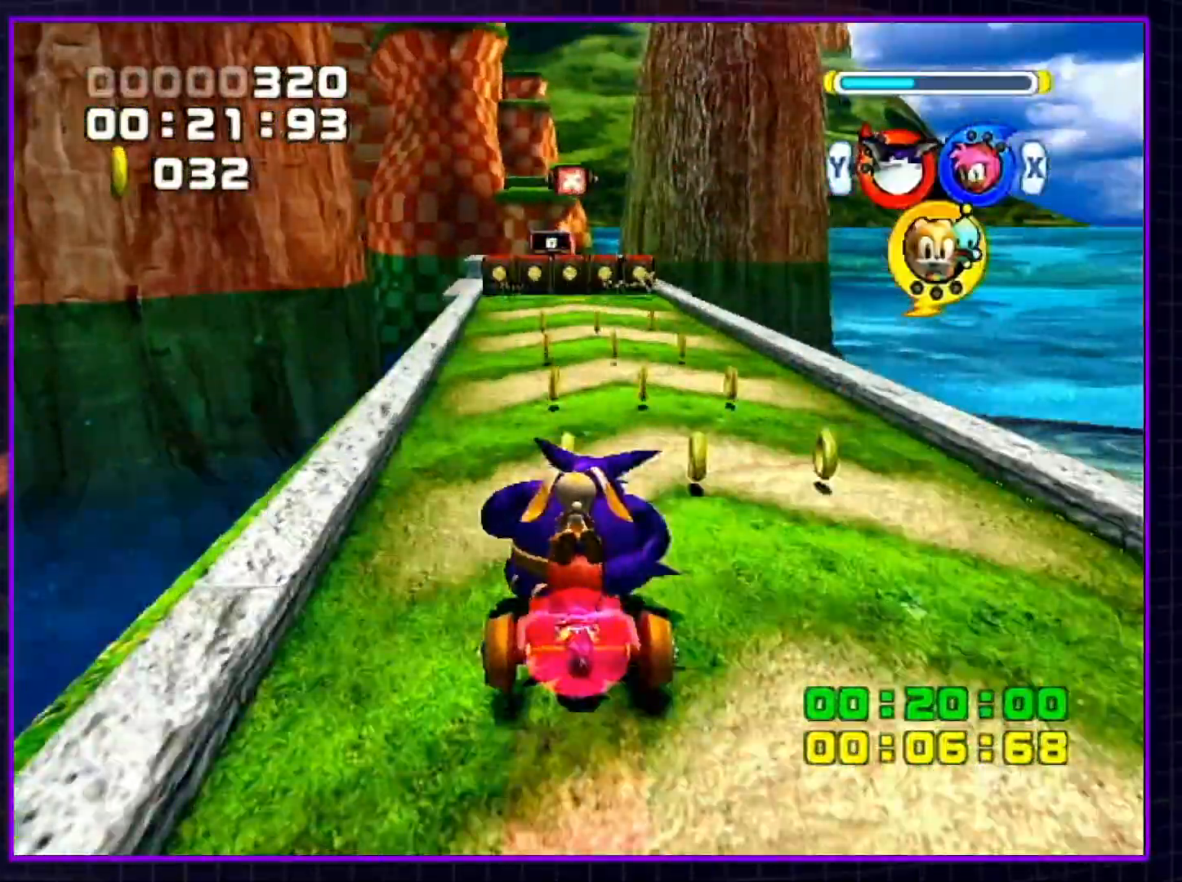
{"buttons": [], "left_stick": "up", "right_stick": "center", "events": [[100, "left_stick", "up"]]}
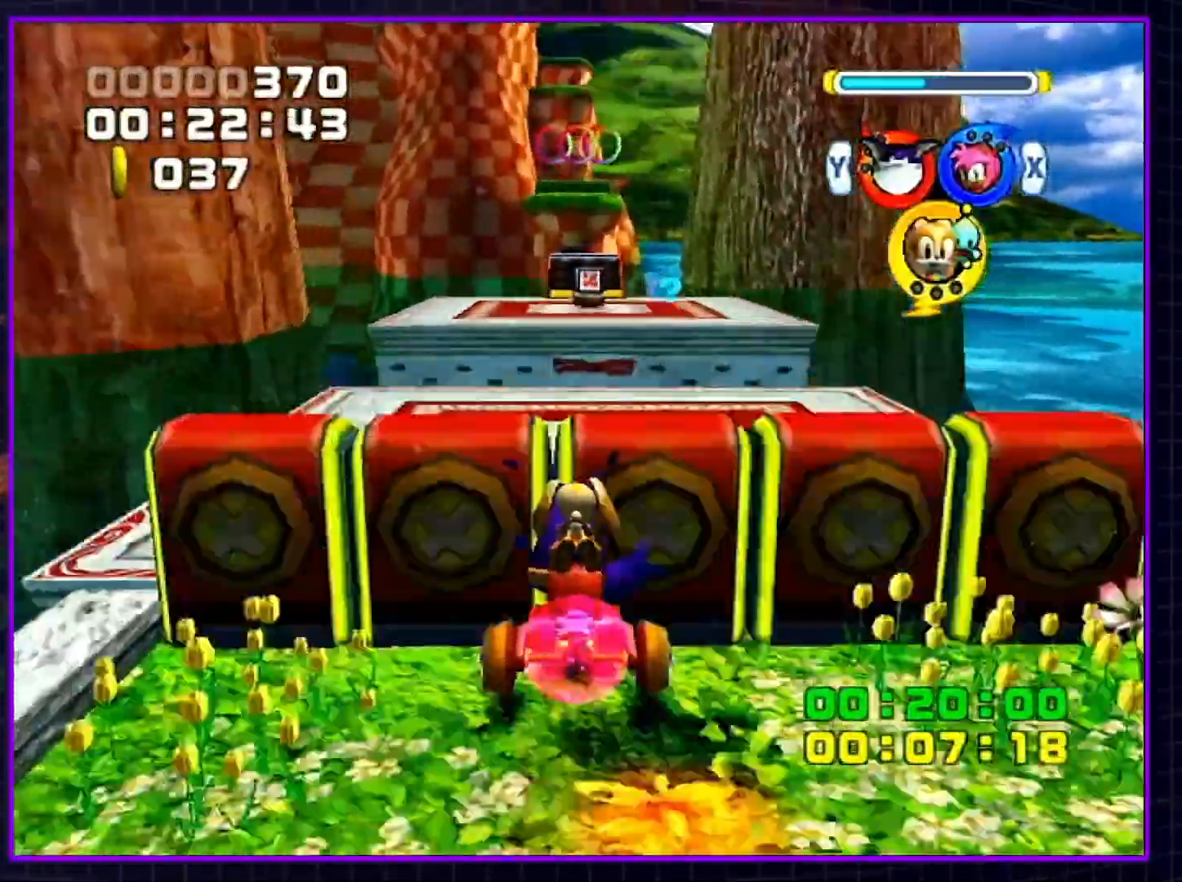
{"buttons": [], "left_stick": "up", "right_stick": "center", "events": []}
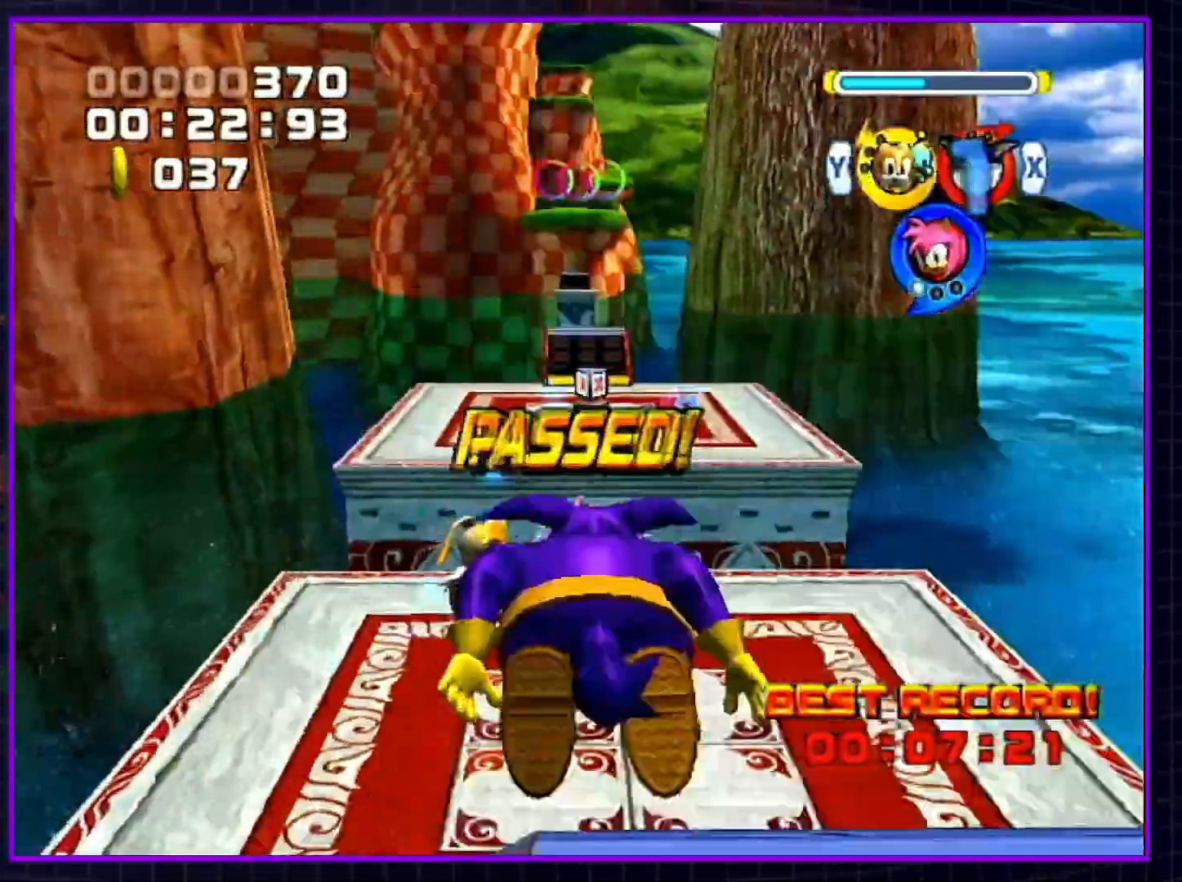
{"buttons": [], "left_stick": "up", "right_stick": "center", "events": []}
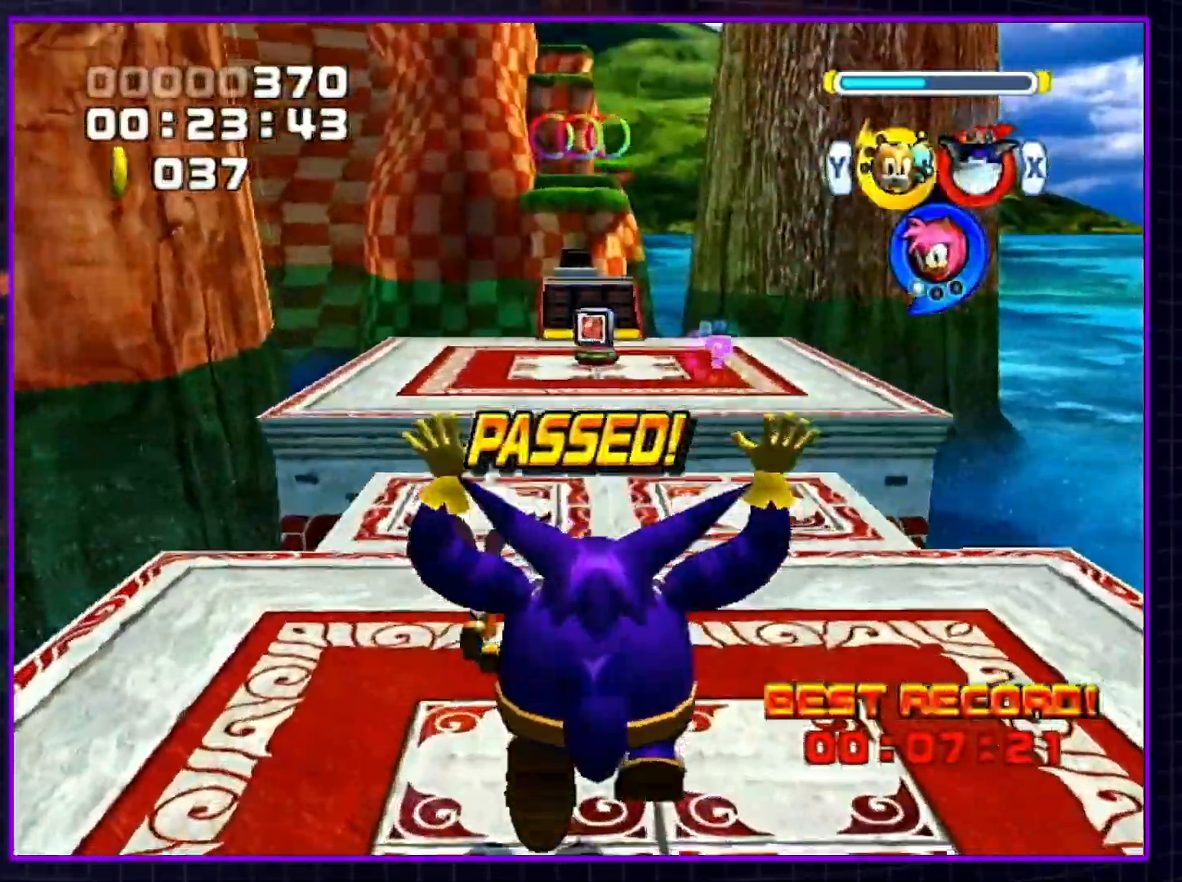
{"buttons": [], "left_stick": "up", "right_stick": "center", "events": [[117, "A", "down"], [450, "A", "up"]]}
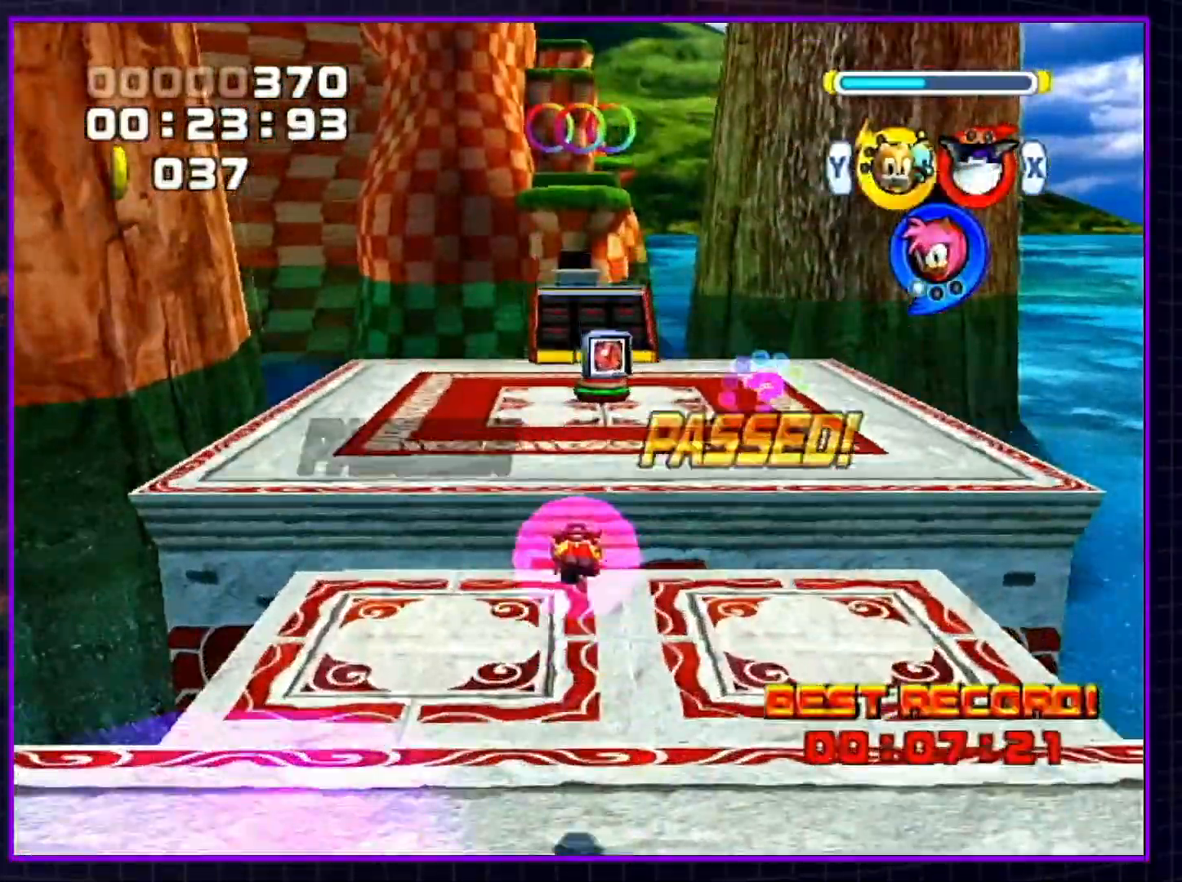
{"buttons": [], "left_stick": "up", "right_stick": "center", "events": [[17, "A", "down"], [317, "B", "down"], [417, "A", "up"], [417, "B", "up"]]}
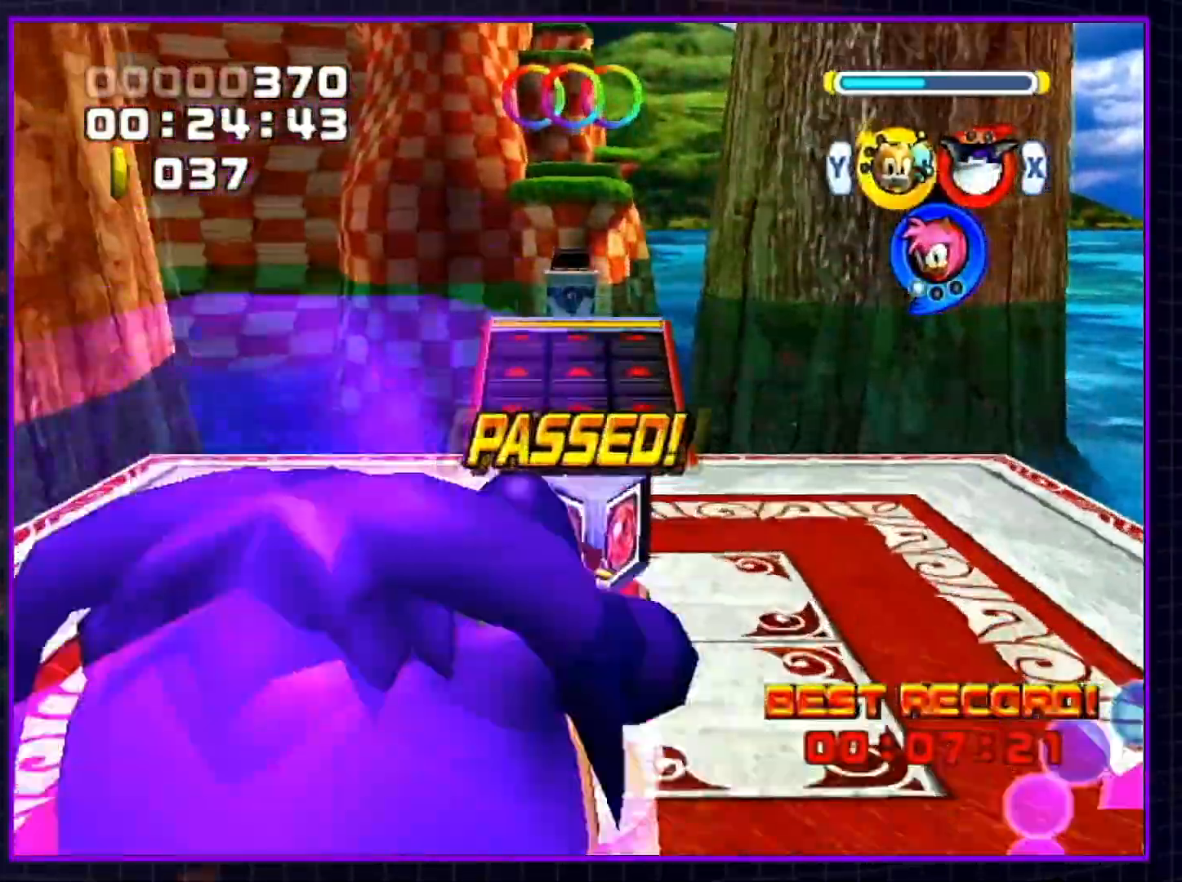
{"buttons": [], "left_stick": "up", "right_stick": "center", "events": []}
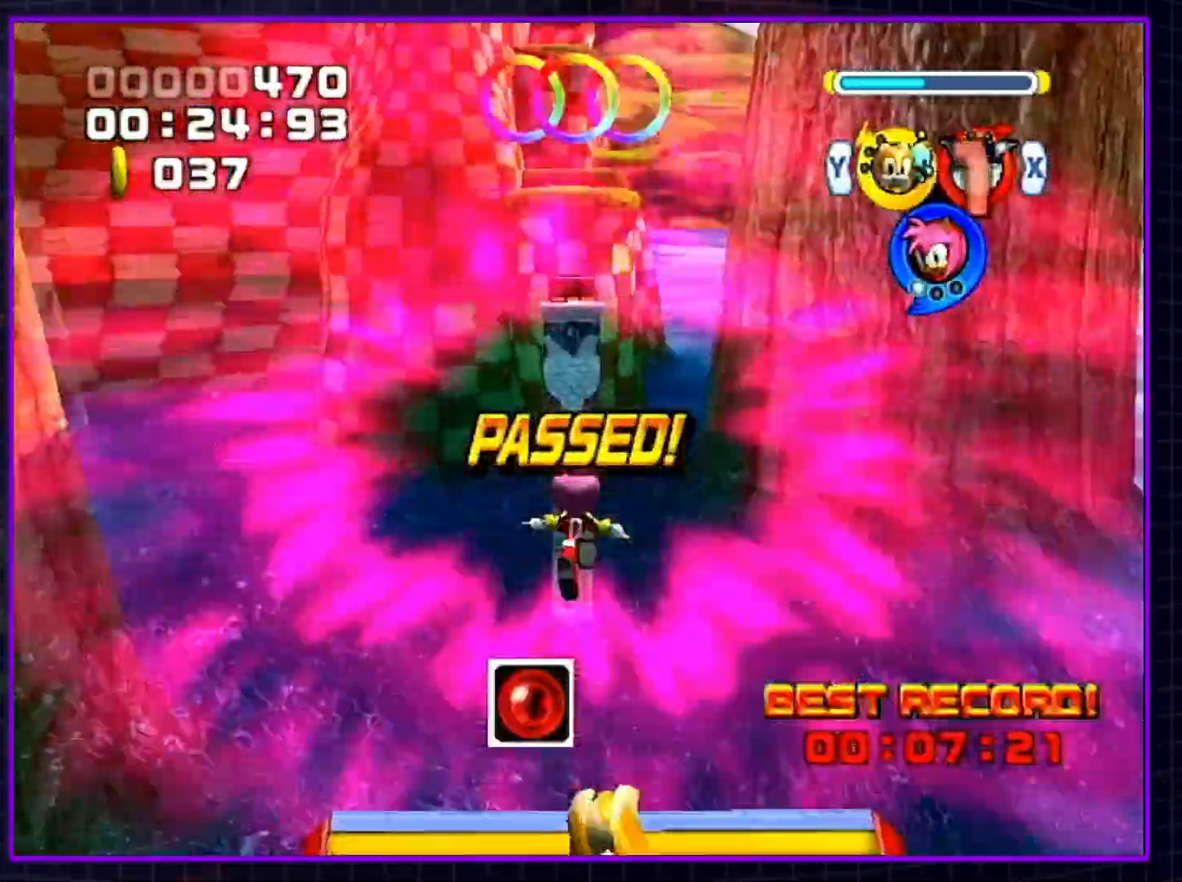
{"buttons": [], "left_stick": "up", "right_stick": "center", "events": []}
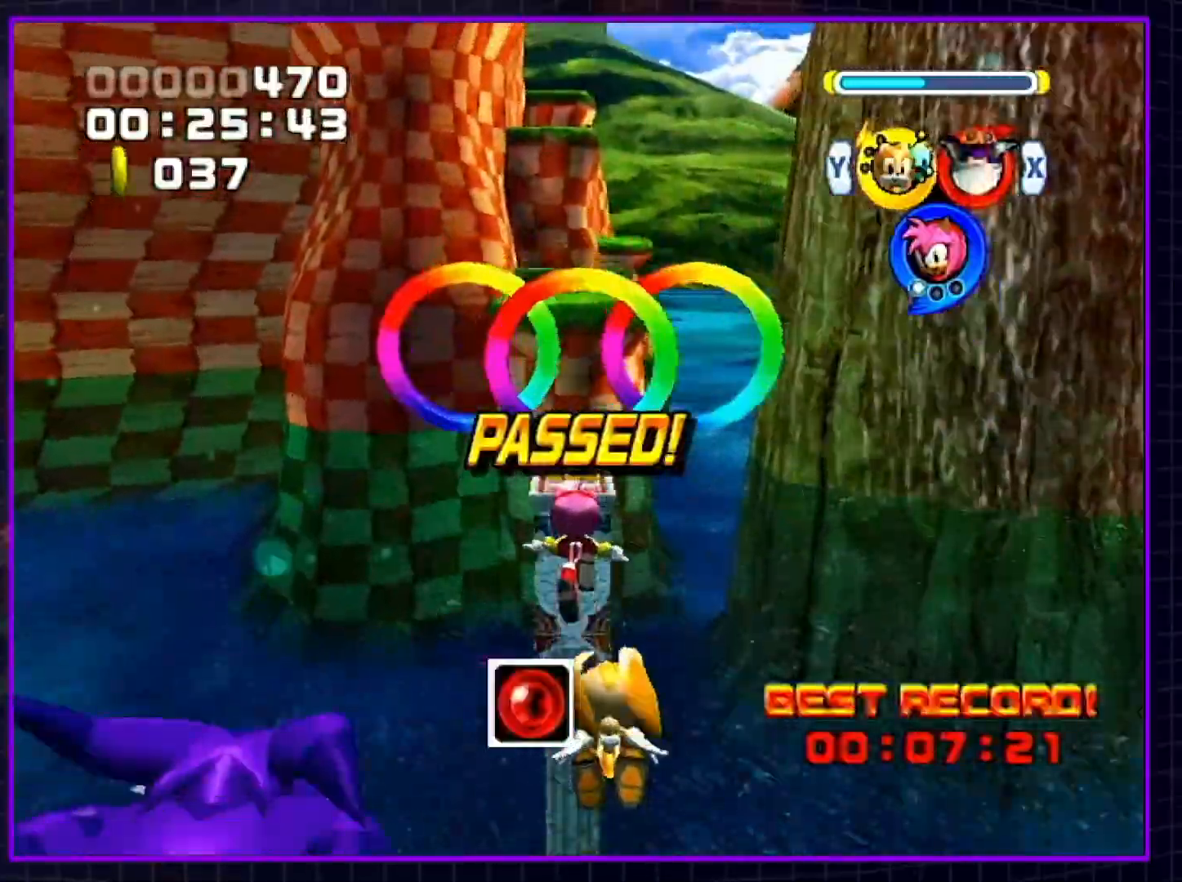
{"buttons": [], "left_stick": "up", "right_stick": "center", "events": []}
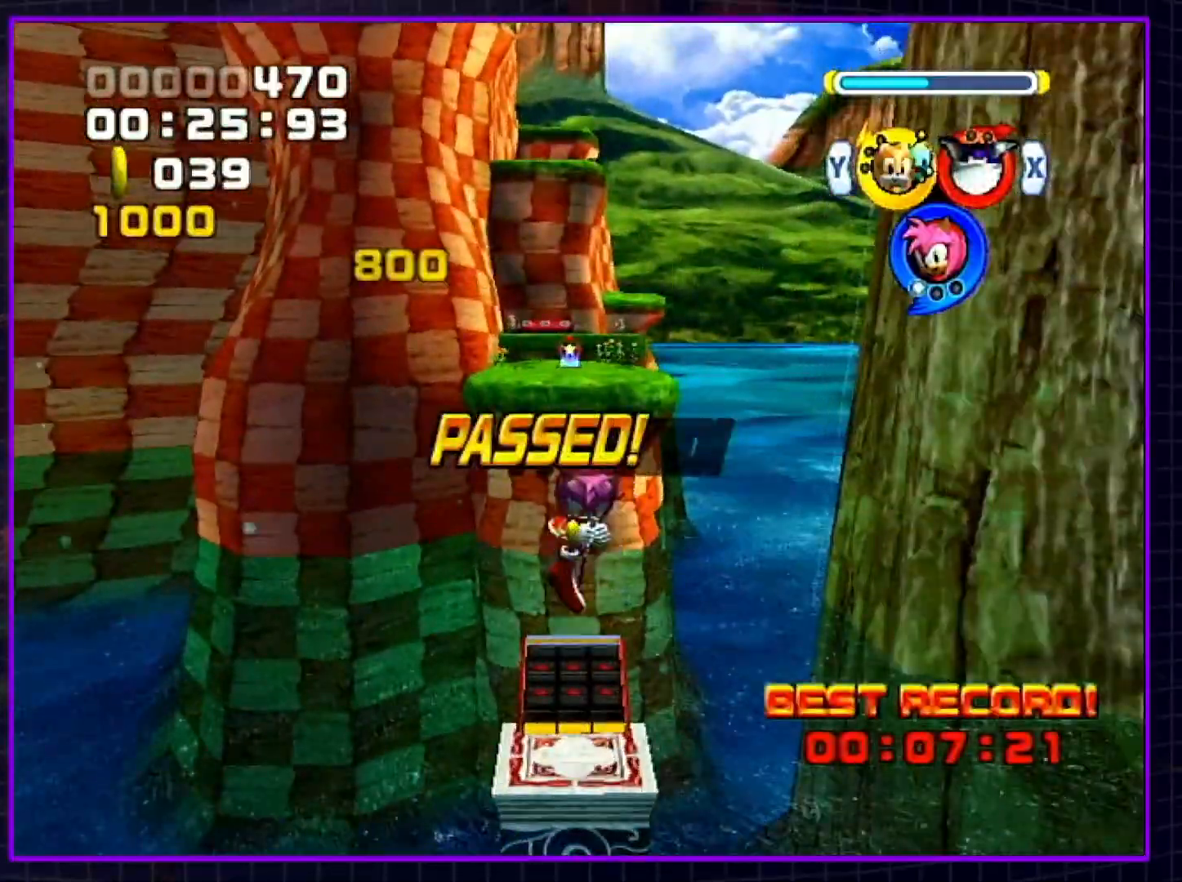
{"buttons": [], "left_stick": "up", "right_stick": "center", "events": []}
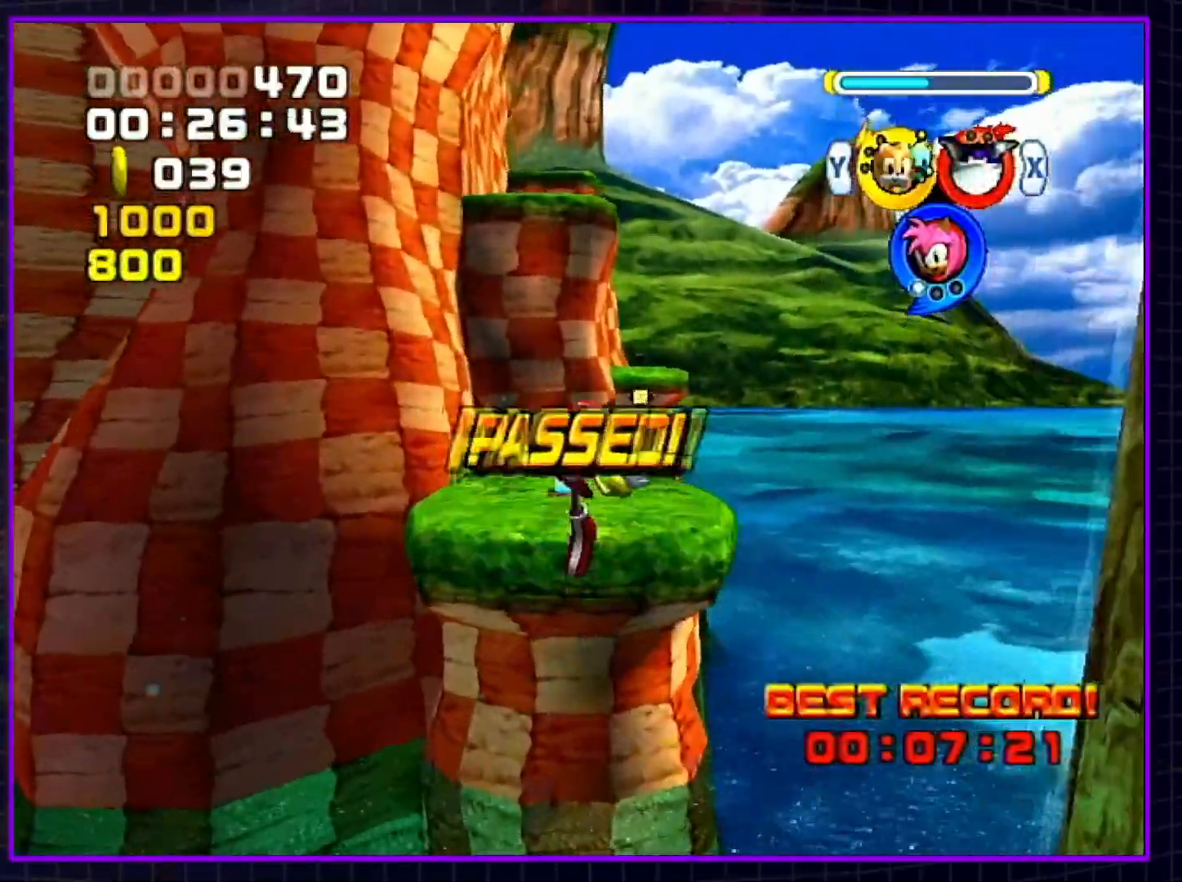
{"buttons": [], "left_stick": "up", "right_stick": "center", "events": []}
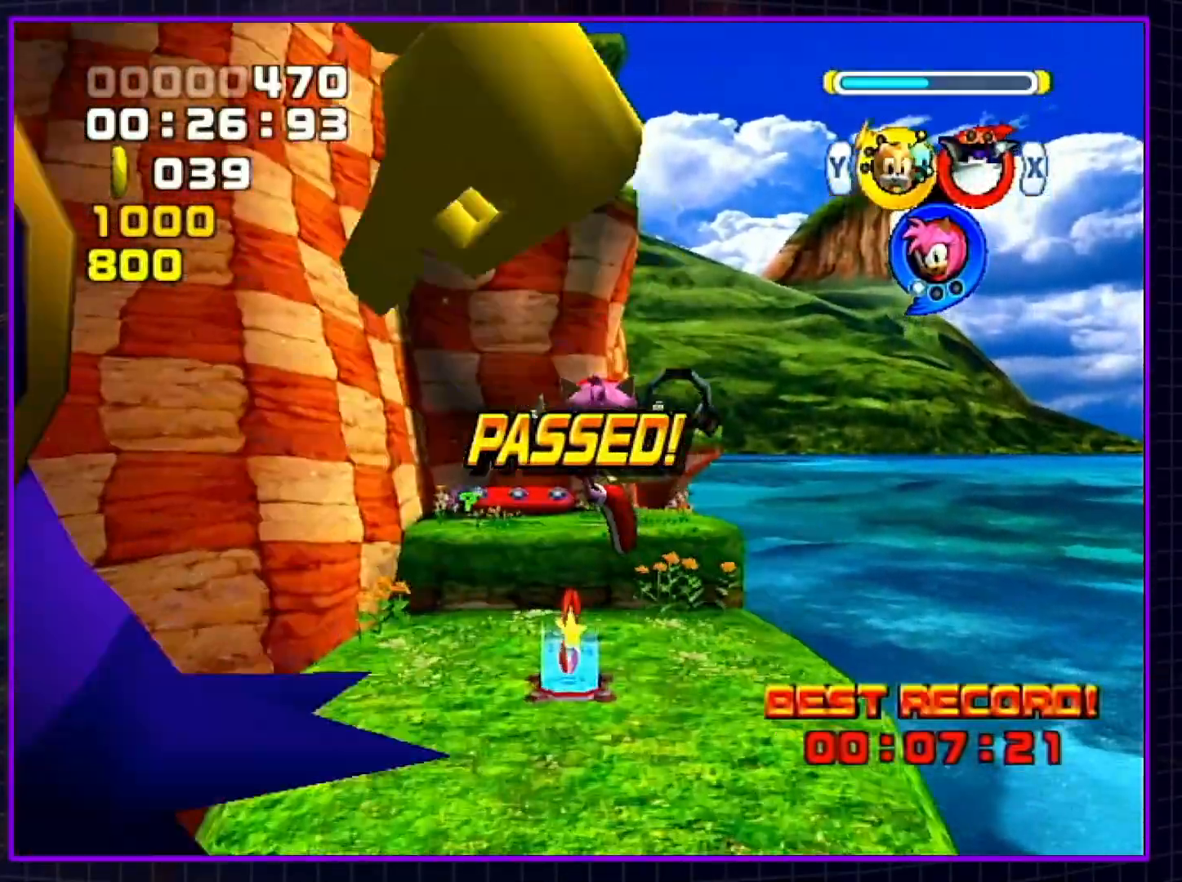
{"buttons": [], "left_stick": "up", "right_stick": "center", "events": []}
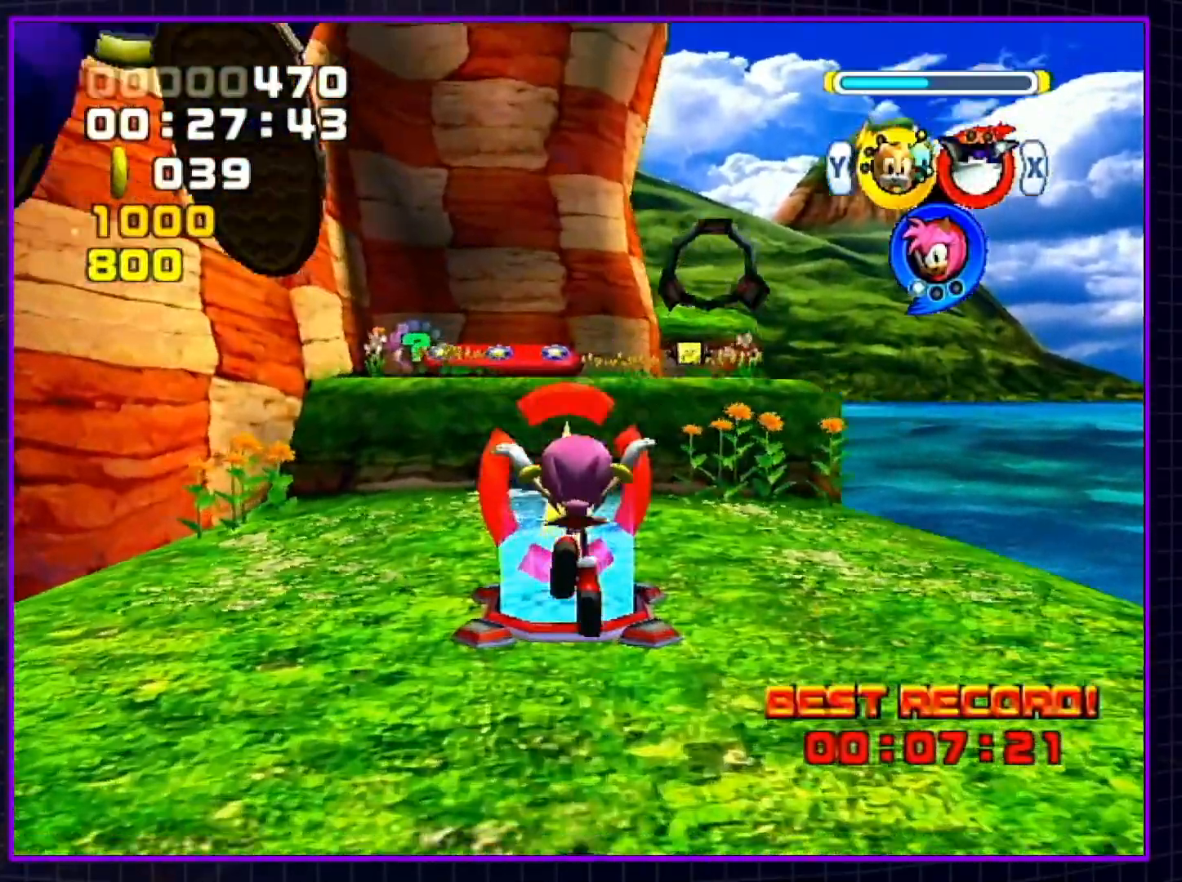
{"buttons": [], "left_stick": "up", "right_stick": "center", "events": []}
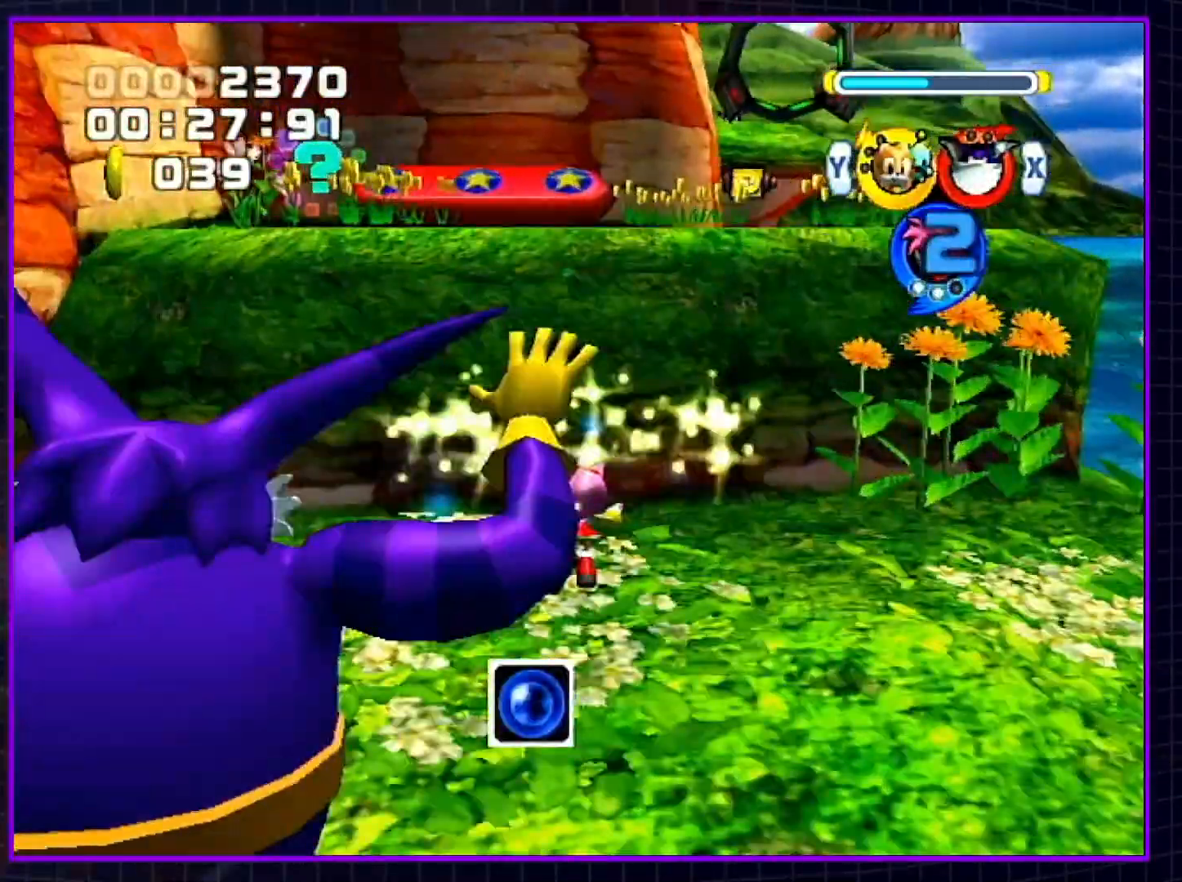
{"buttons": [], "left_stick": "up", "right_stick": "center", "events": [[283, "X", "down"], [417, "X", "up"]]}
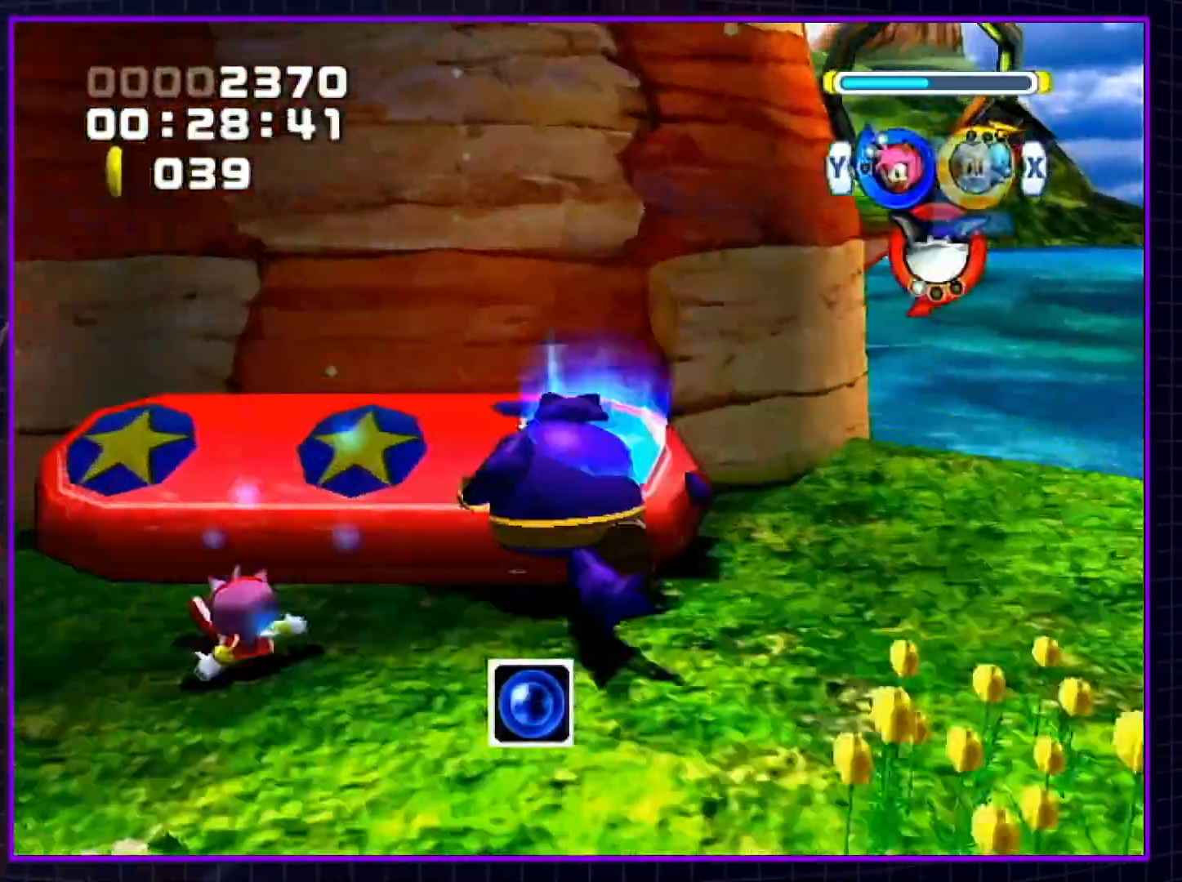
{"buttons": [], "left_stick": "up", "right_stick": "center", "events": [[233, "A", "down"], [300, "A", "up"], [383, "A", "down"], [450, "A", "up"]]}
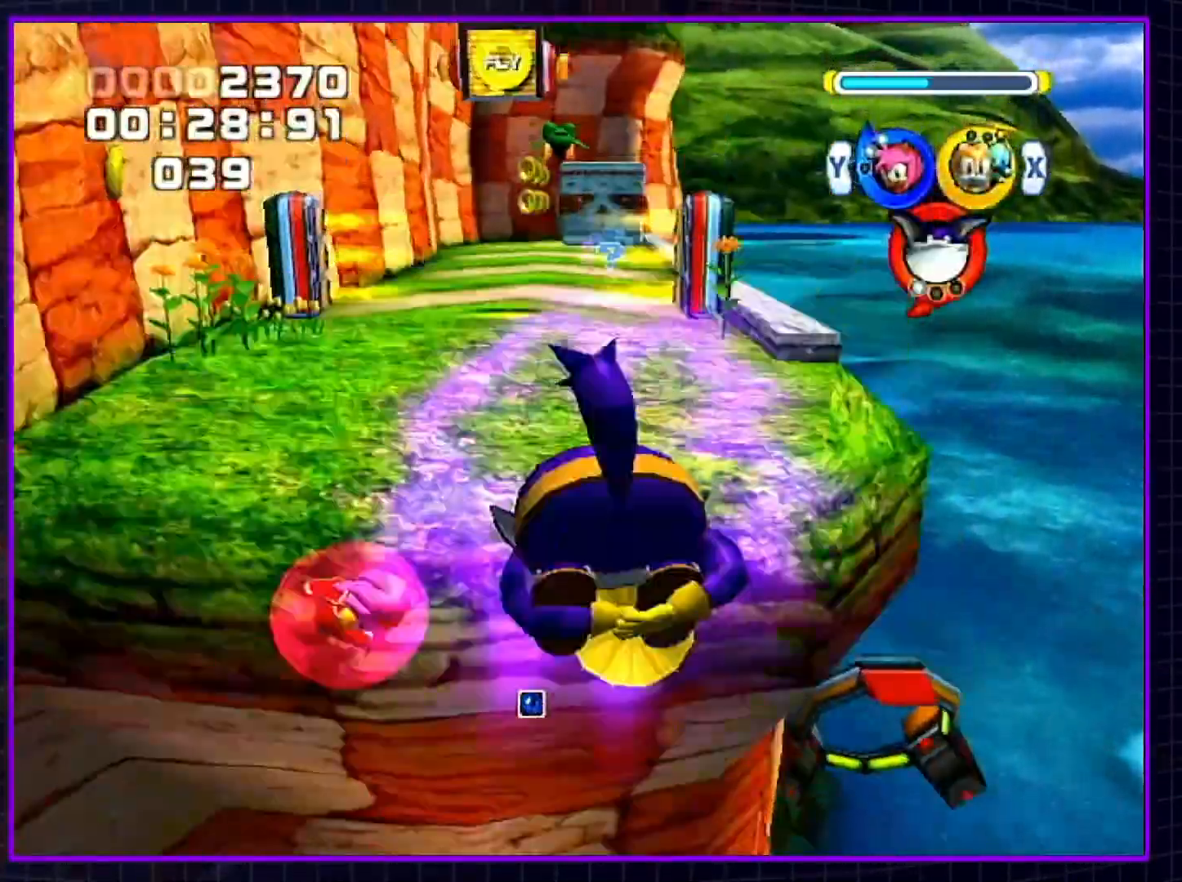
{"buttons": [], "left_stick": "up", "right_stick": "center", "events": [[17, "A", "down"], [167, "A", "up"]]}
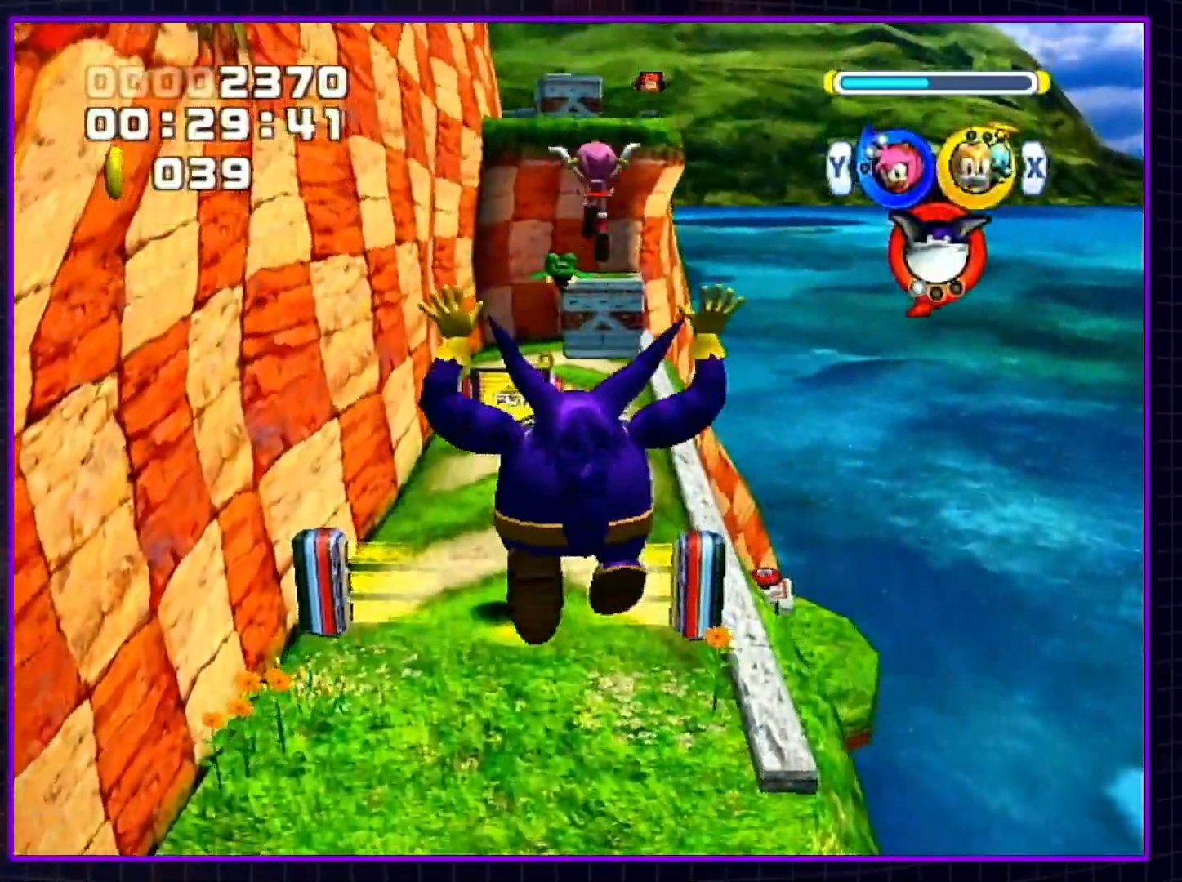
{"buttons": [], "left_stick": "up", "right_stick": "center", "events": [[200, "B", "down"], [267, "B", "up"]]}
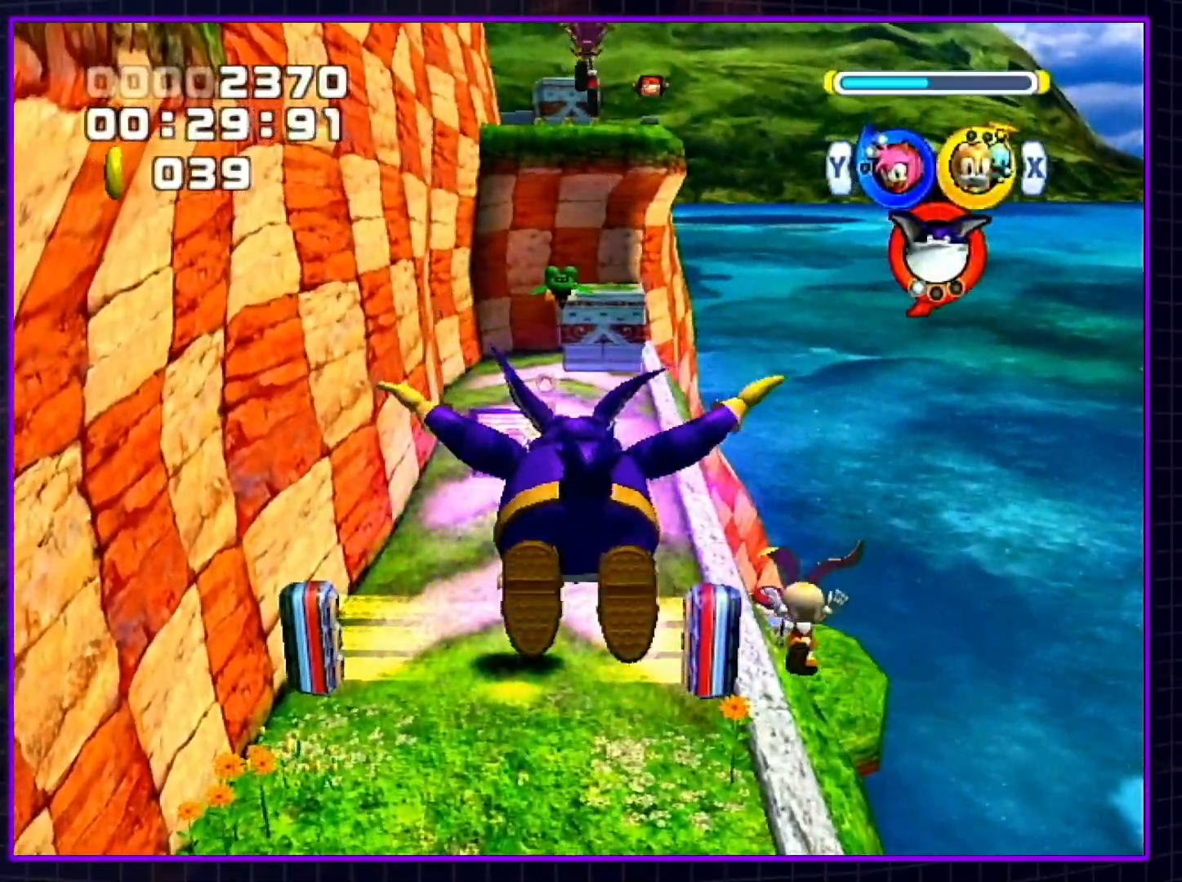
{"buttons": [], "left_stick": "up", "right_stick": "center", "events": [[133, "A", "down"], [233, "A", "up"]]}
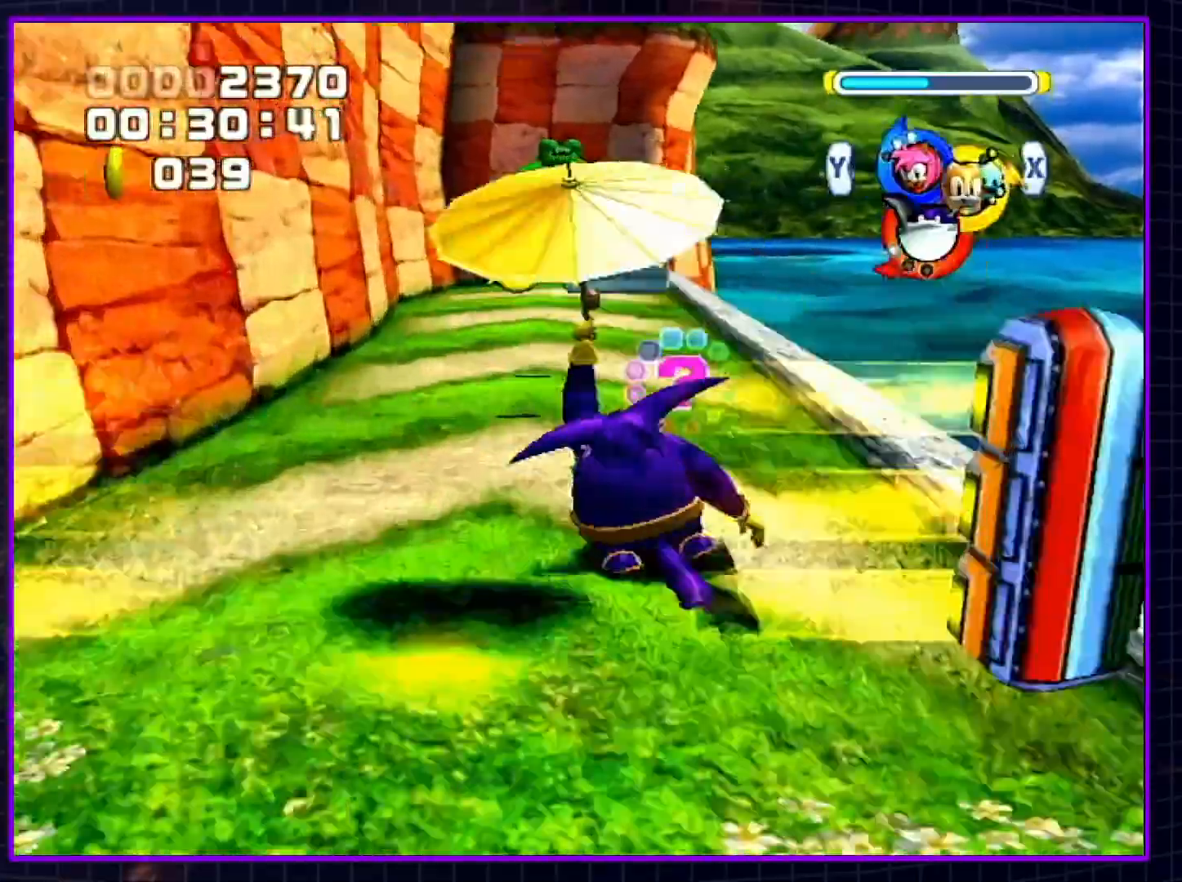
{"buttons": [], "left_stick": "up", "right_stick": "center", "events": [[133, "X", "down"], [200, "X", "up"]]}
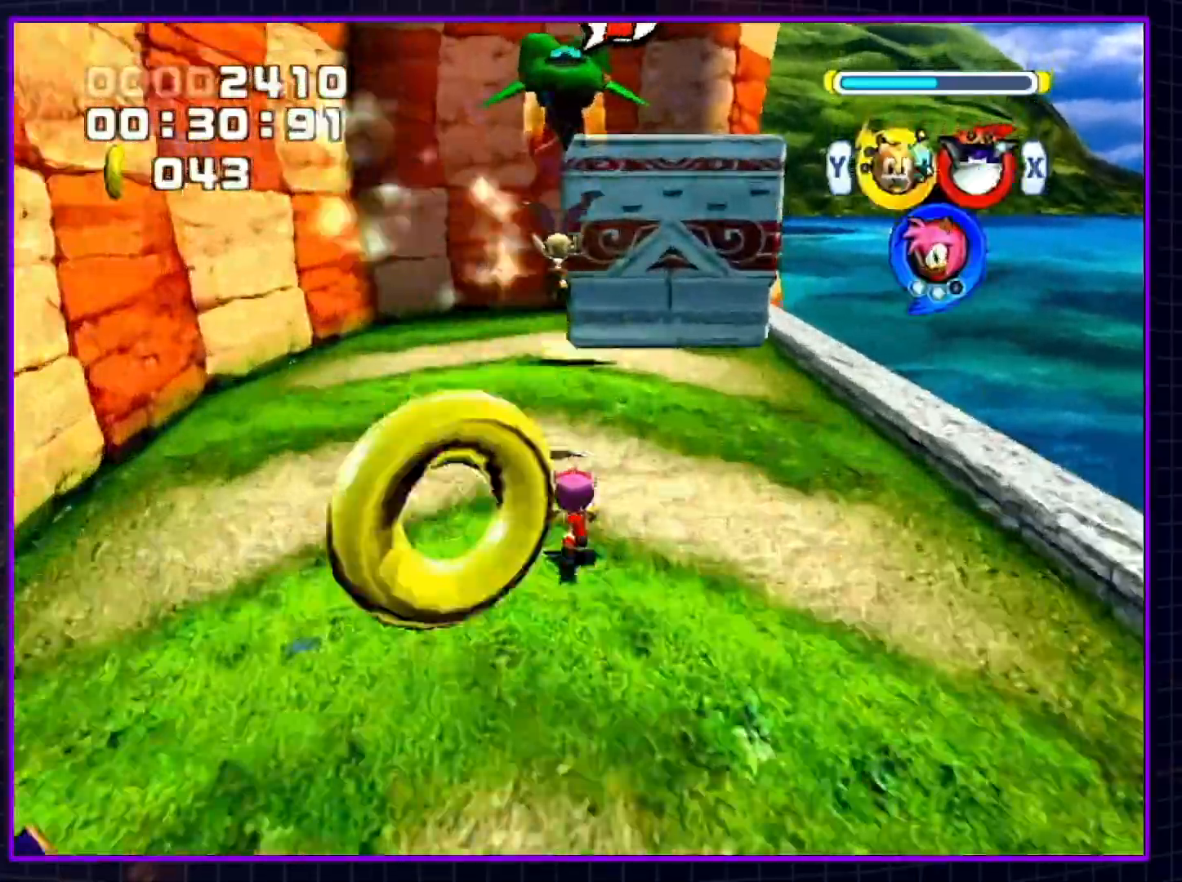
{"buttons": ["A"], "left_stick": "up-right", "right_stick": "center", "events": [[33, "left_stick", "left"], [133, "A", "down"], [200, "left_stick", "up-left"], [300, "left_stick", "up-right"]]}
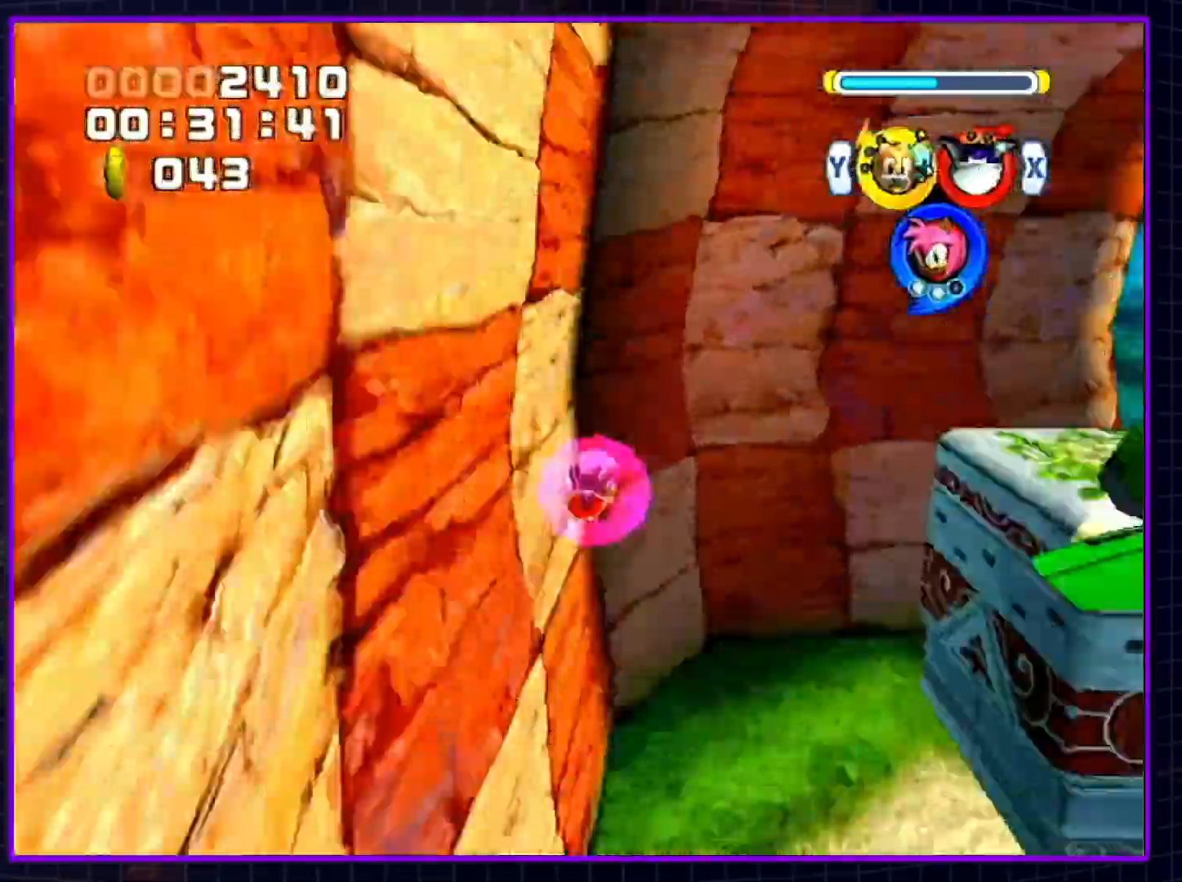
{"buttons": [], "left_stick": "up", "right_stick": "center", "events": [[267, "A", "up"], [300, "left_stick", "up"], [317, "A", "down"], [417, "A", "up"]]}
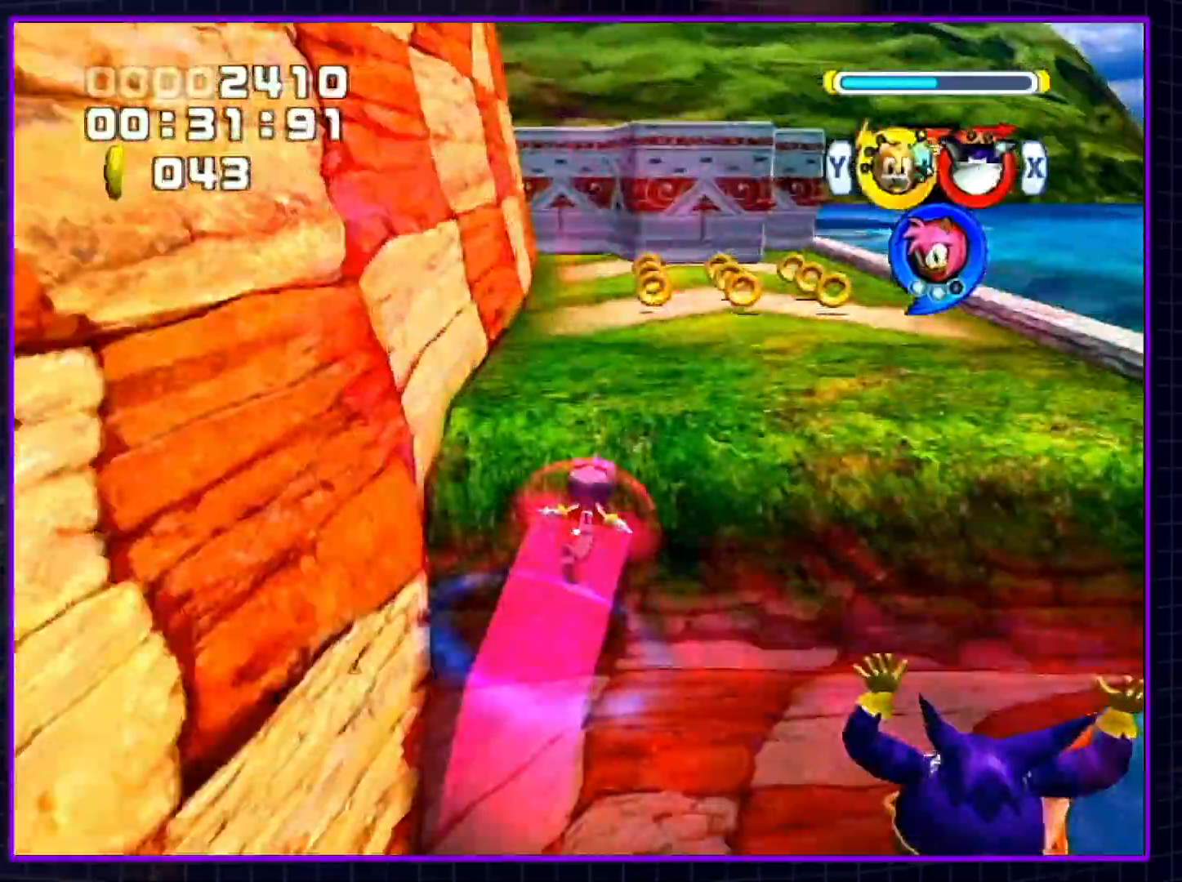
{"buttons": [], "left_stick": "up", "right_stick": "center", "events": []}
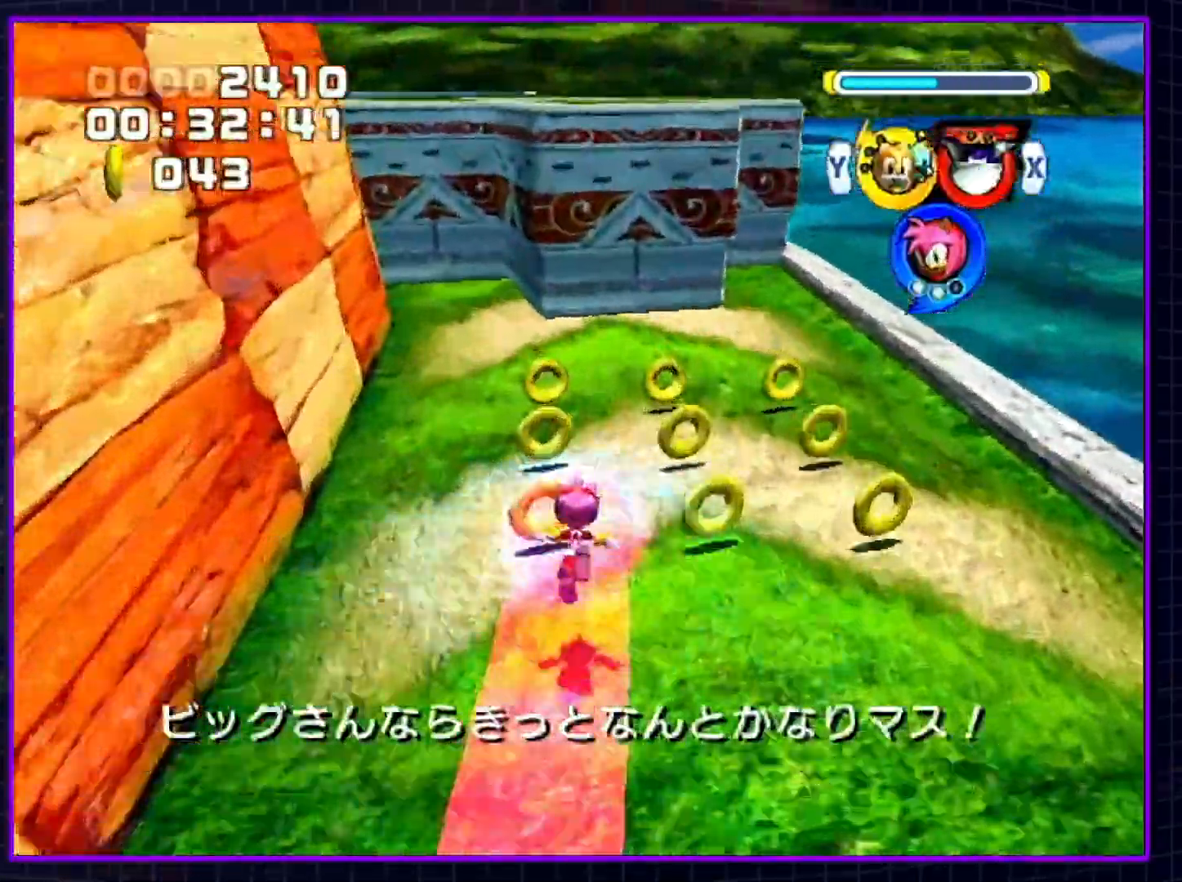
{"buttons": [], "left_stick": "up", "right_stick": "center", "events": [[367, "X", "down"], [483, "X", "up"]]}
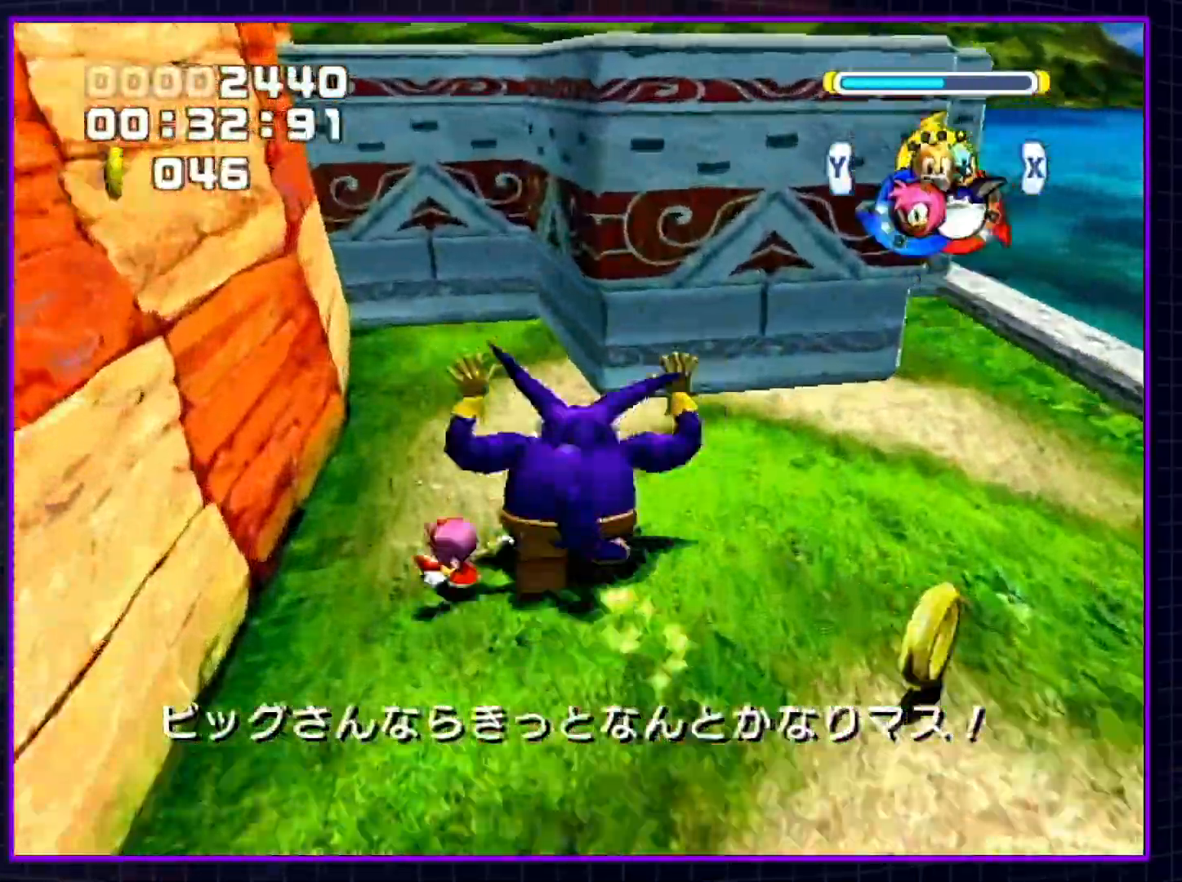
{"buttons": [], "left_stick": "up", "right_stick": "center", "events": [[133, "A", "down"], [267, "A", "up"], [433, "B", "down"], [483, "B", "up"]]}
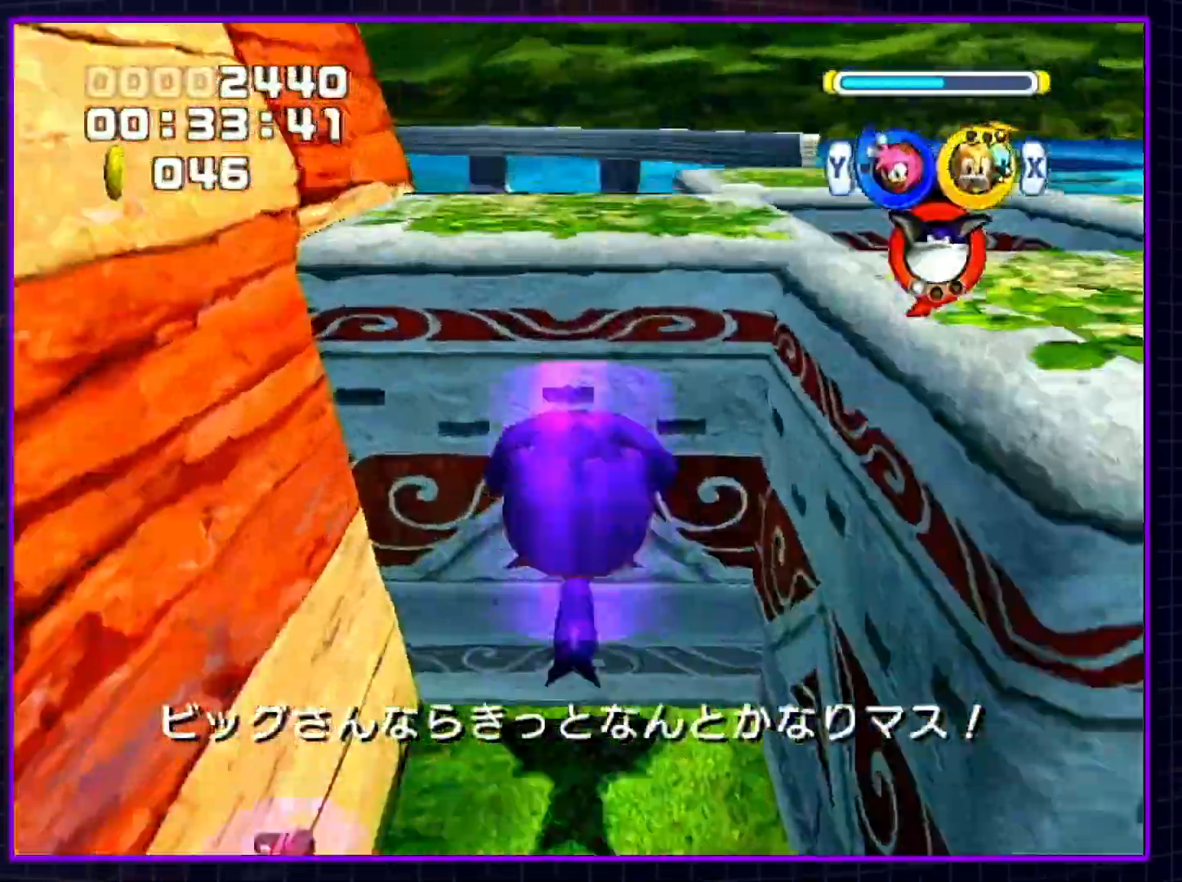
{"buttons": [], "left_stick": "up", "right_stick": "center", "events": [[50, "Y", "down"], [167, "Y", "up"]]}
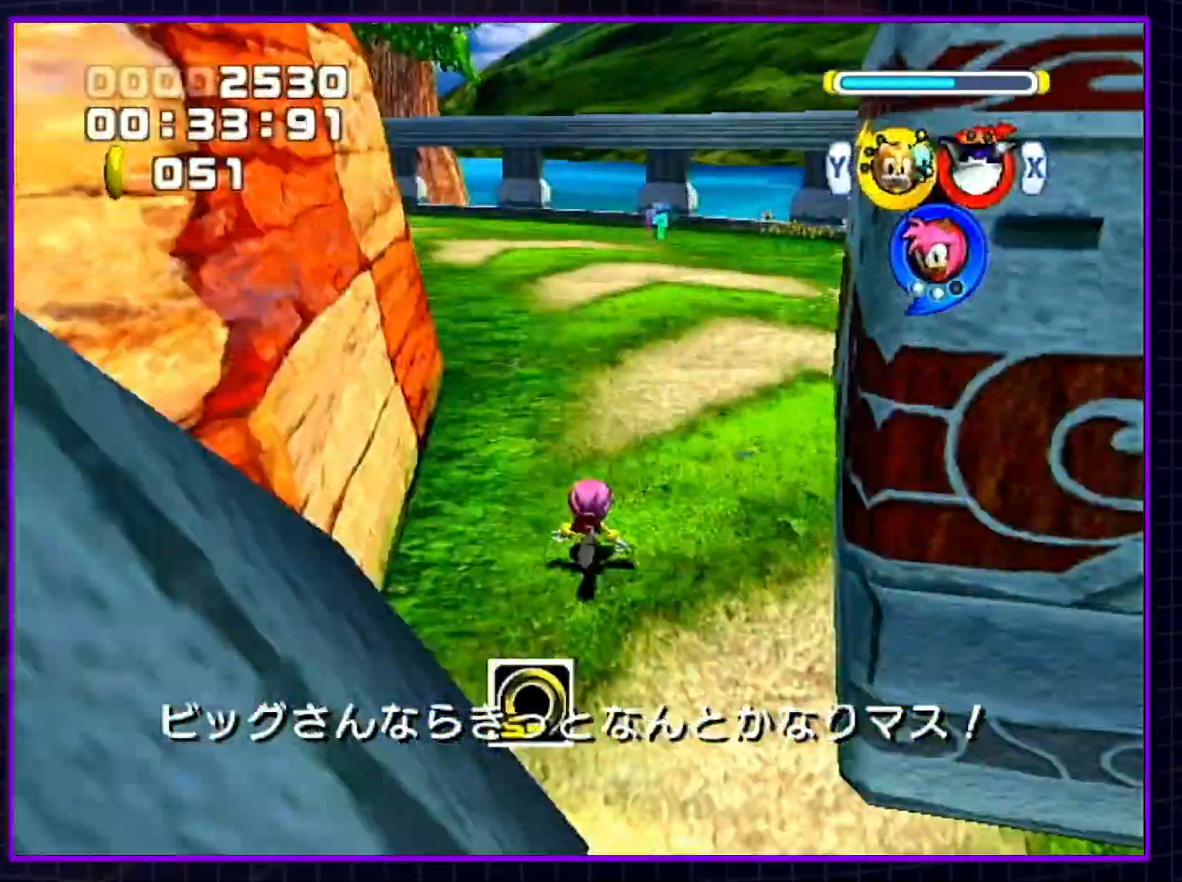
{"buttons": [], "left_stick": "up", "right_stick": "center", "events": []}